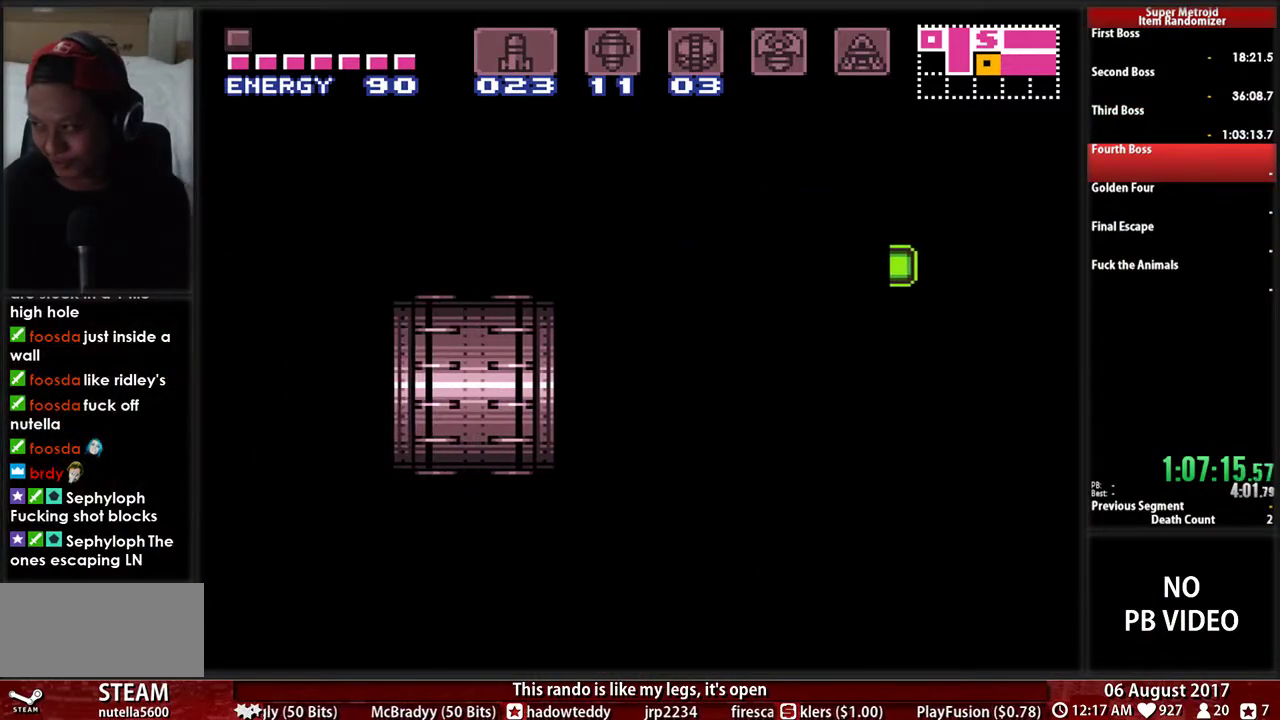
Gameplay with a controller (Nintendo layout); each line is a JSON object with the inputs held at the frame after it. "events" lists button and stick changes between this image and that frame as [ms after this image, input, new state], when the widget could be followed in between. Not read: L3 R3 SELECT START.
{"buttons": ["B", "DPAD_LEFT"], "events": []}
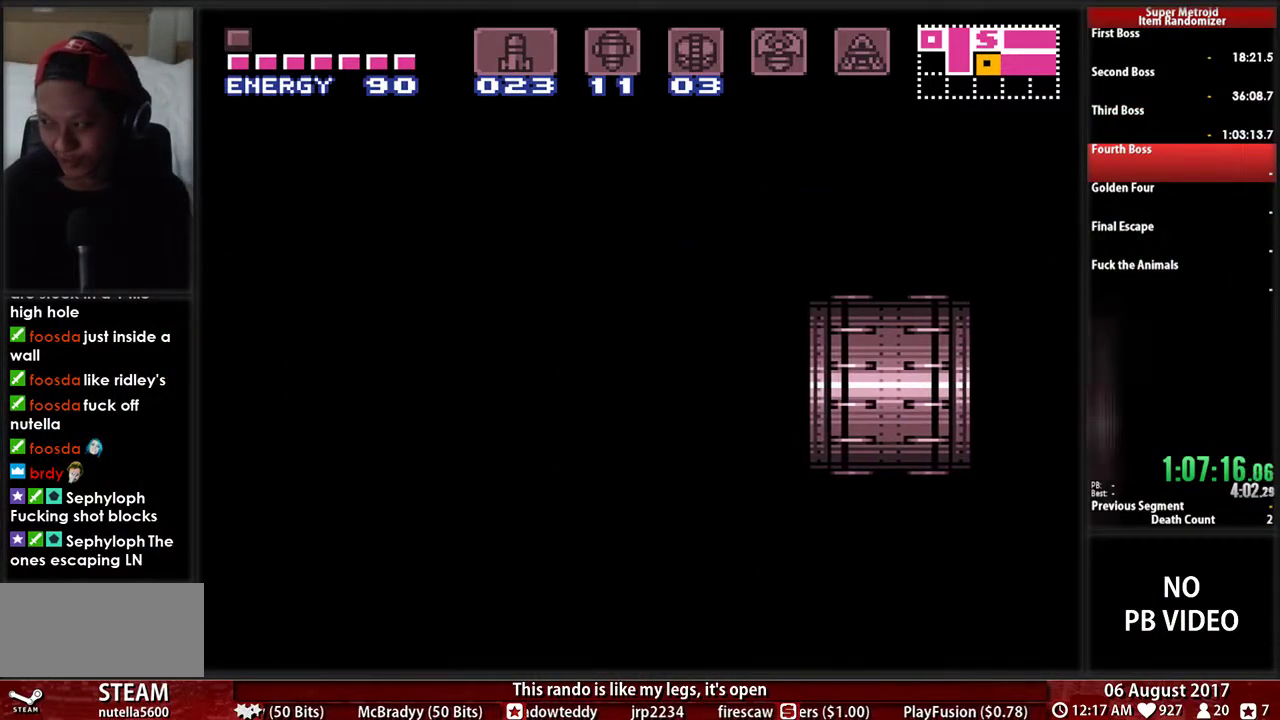
{"buttons": ["B", "DPAD_LEFT"], "events": []}
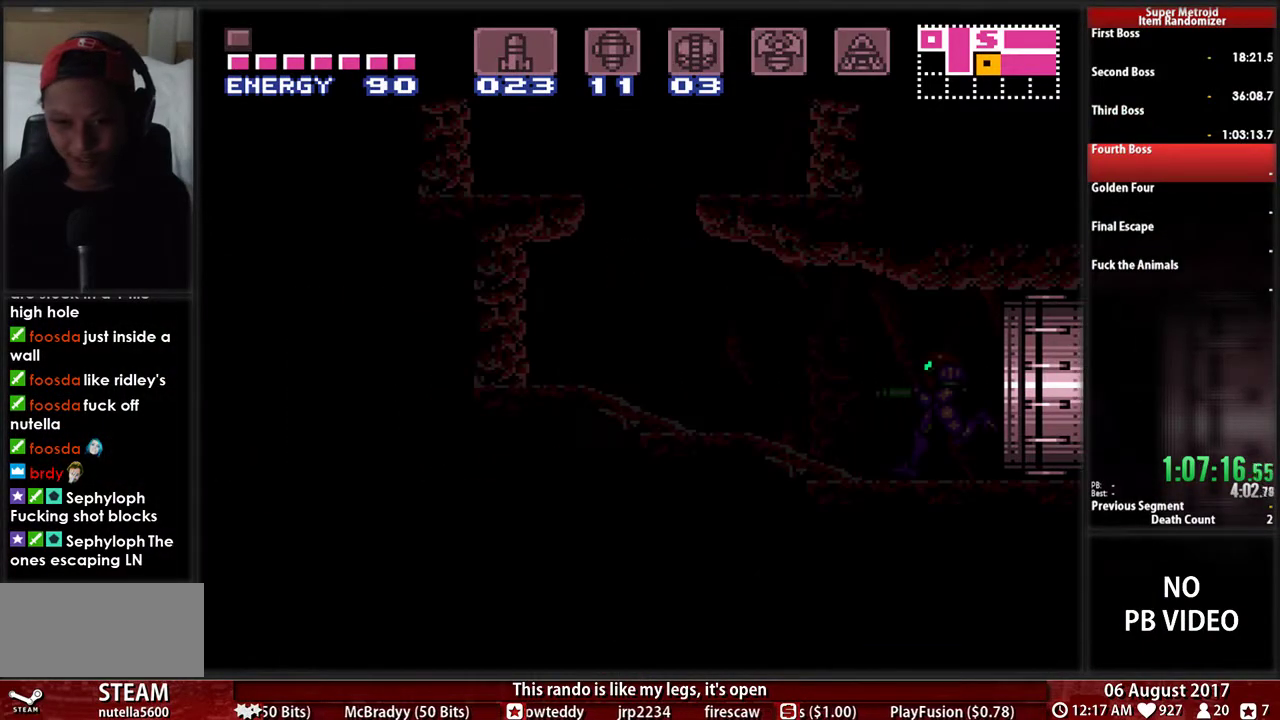
{"buttons": ["B", "DPAD_LEFT"], "events": []}
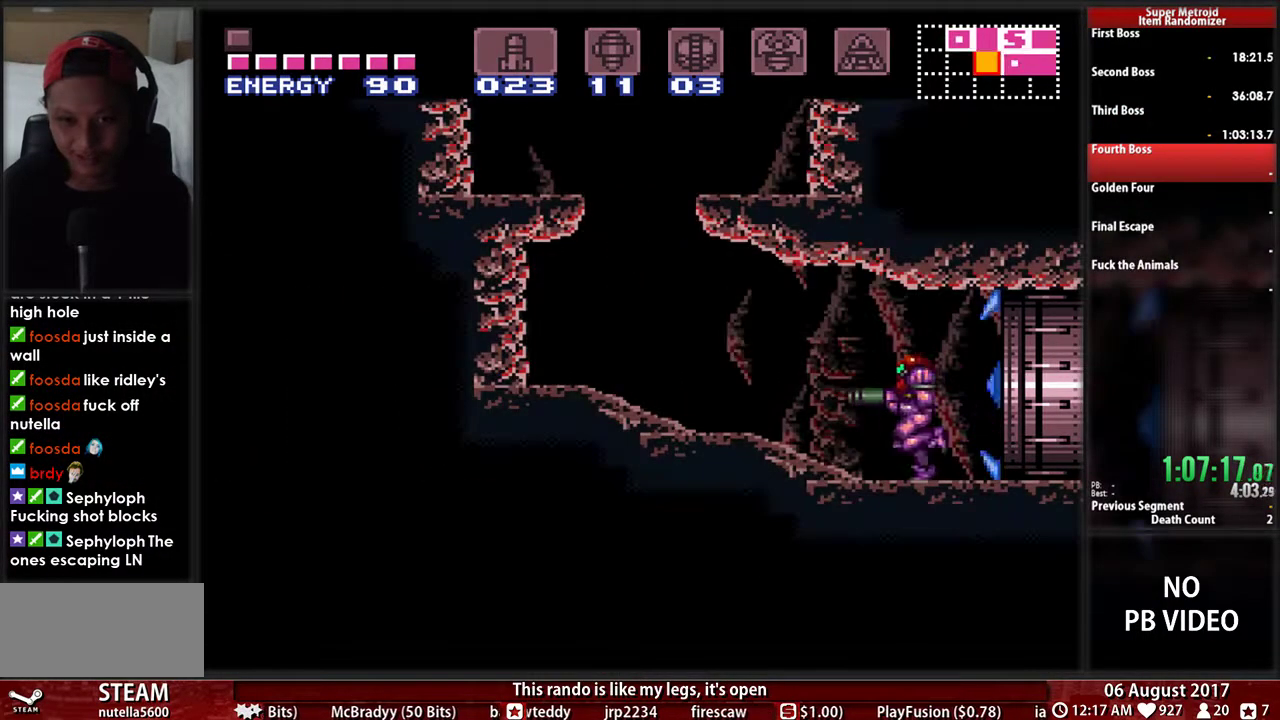
{"buttons": ["A", "DPAD_LEFT"], "events": [[167, "A", "down"], [200, "B", "up"]]}